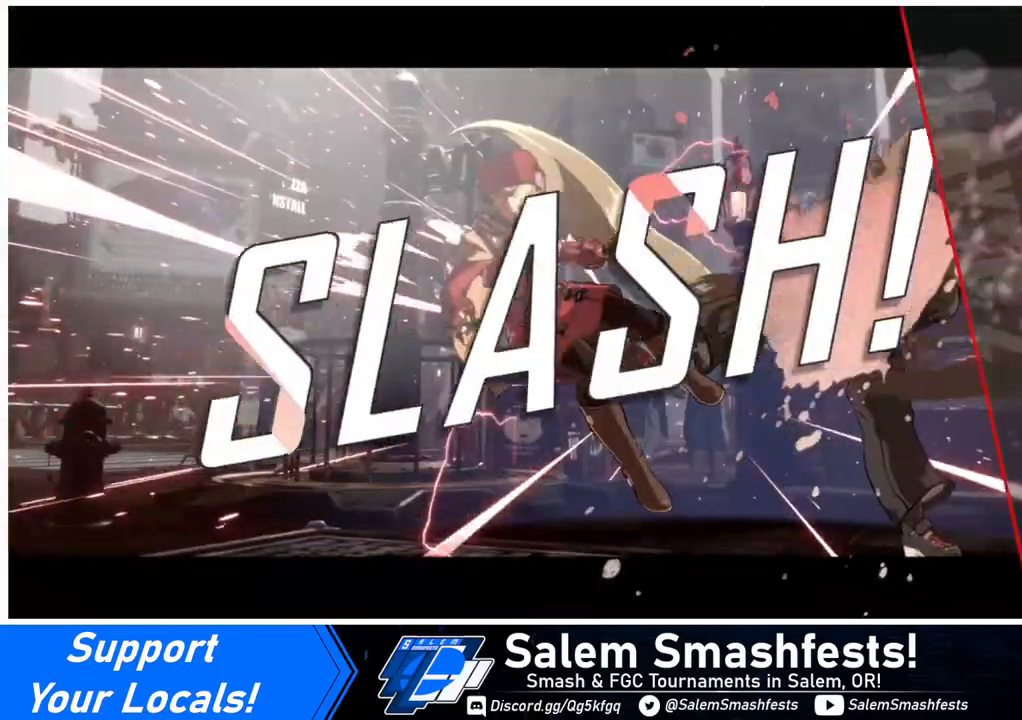
Gameplay with a controller (arcade stick); each line is a JSON object with the inputs held at the frame after it. "events" lists button and stick changes between this image and that frame as [ms after this image, input, new state], when the widget could be followed in between. Not read: L3 R3.
{"buttons": [], "events": [[440, "CROSS", "down"], [520, "CROSS", "up"]]}
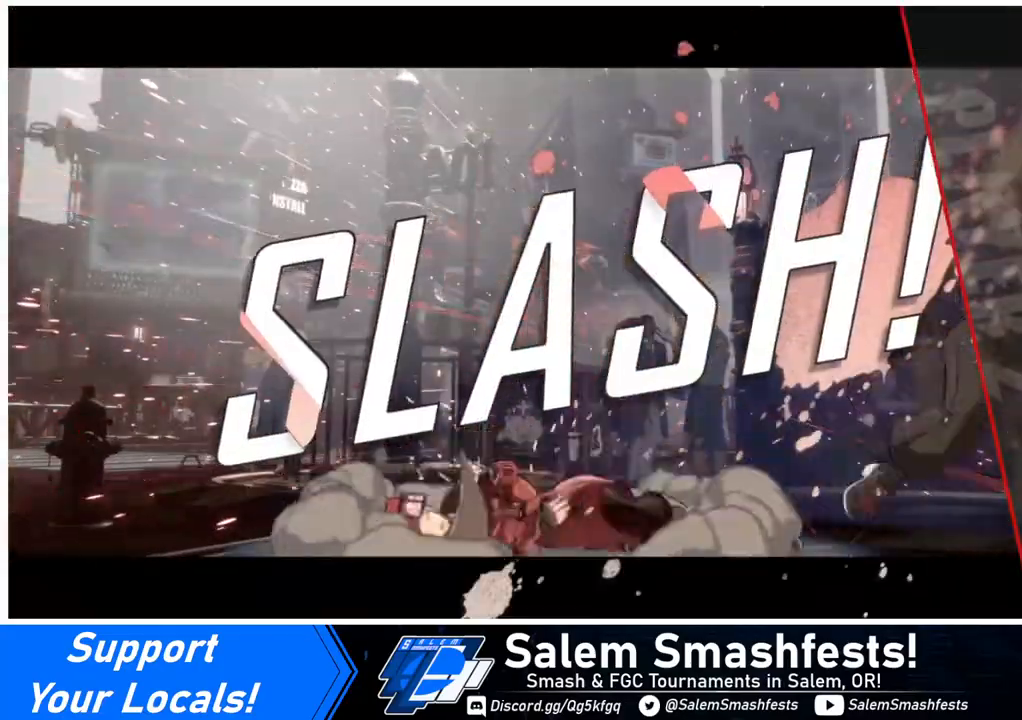
{"buttons": [], "events": [[40, "DPAD_LEFT", "down"], [80, "DPAD_DOWN", "down"], [120, "DPAD_DOWN", "up"], [120, "DPAD_LEFT", "up"], [160, "DPAD_RIGHT", "down"], [240, "CROSS", "down"], [240, "DPAD_RIGHT", "up"], [440, "CROSS", "up"]]}
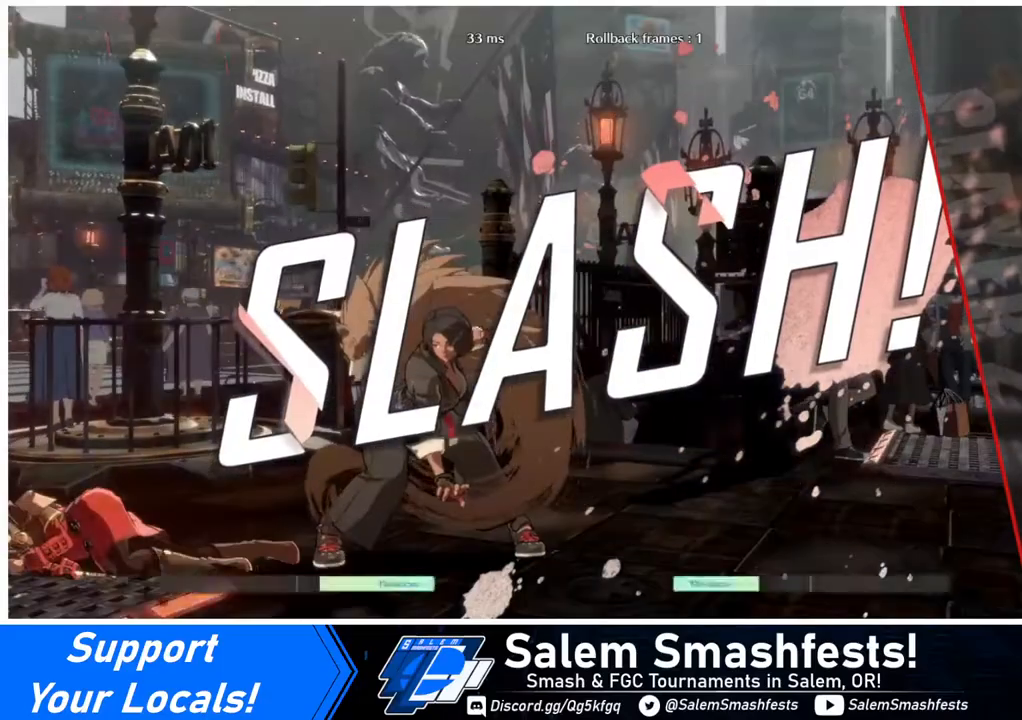
{"buttons": [], "events": [[40, "CROSS", "down"], [120, "CROSS", "up"], [320, "CROSS", "down"], [360, "CROSS", "up"]]}
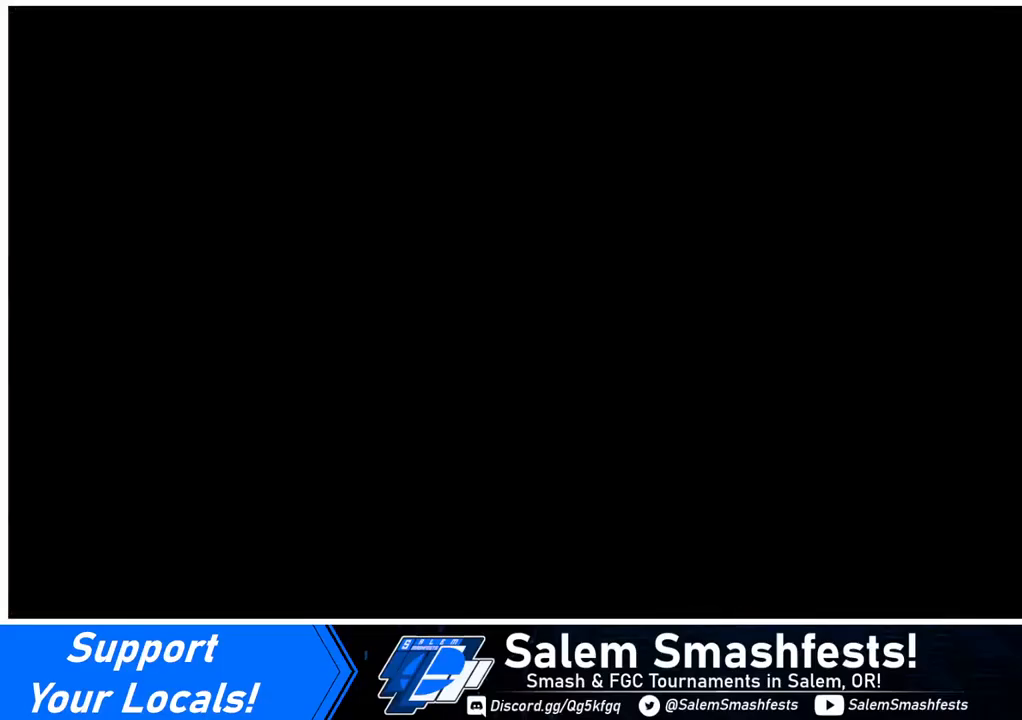
{"buttons": ["DPAD_DOWN", "DPAD_LEFT"], "events": [[120, "DPAD_DOWN", "down"], [120, "DPAD_LEFT", "down"], [240, "DPAD_LEFT", "up"], [320, "DPAD_DOWN", "up"], [400, "DPAD_LEFT", "down"], [480, "DPAD_DOWN", "down"]]}
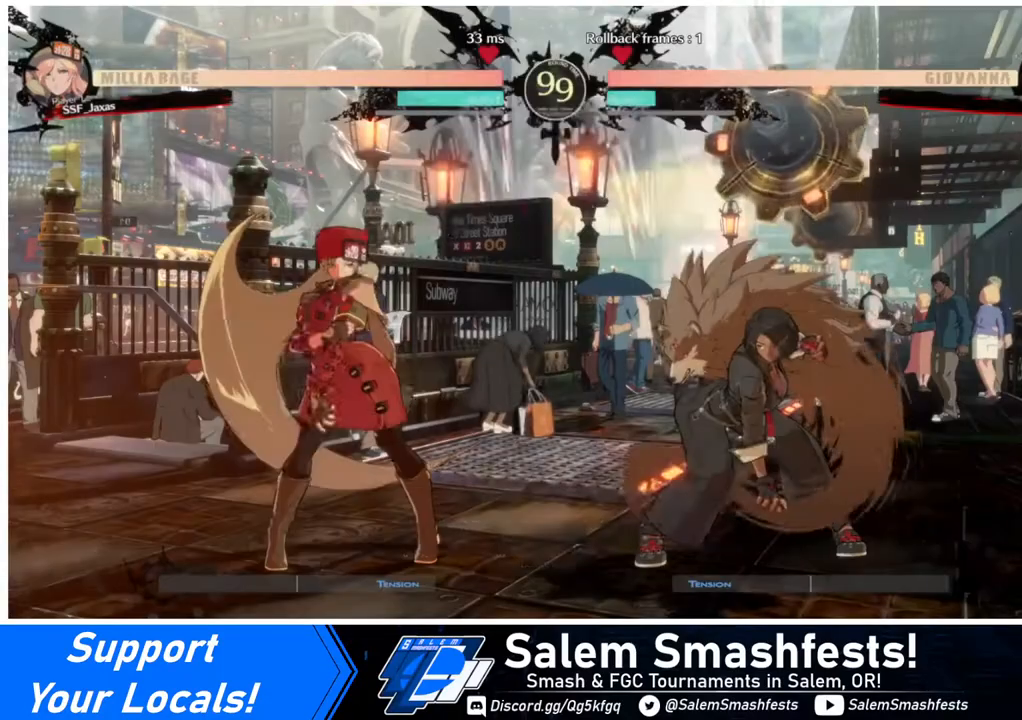
{"buttons": ["DPAD_DOWN", "DPAD_RIGHT"], "events": [[120, "DPAD_LEFT", "up"], [240, "DPAD_DOWN", "up"], [240, "DPAD_RIGHT", "down"], [280, "DPAD_DOWN", "down"], [280, "DPAD_RIGHT", "up"], [360, "DPAD_LEFT", "down"], [440, "DPAD_LEFT", "up"], [520, "DPAD_RIGHT", "down"]]}
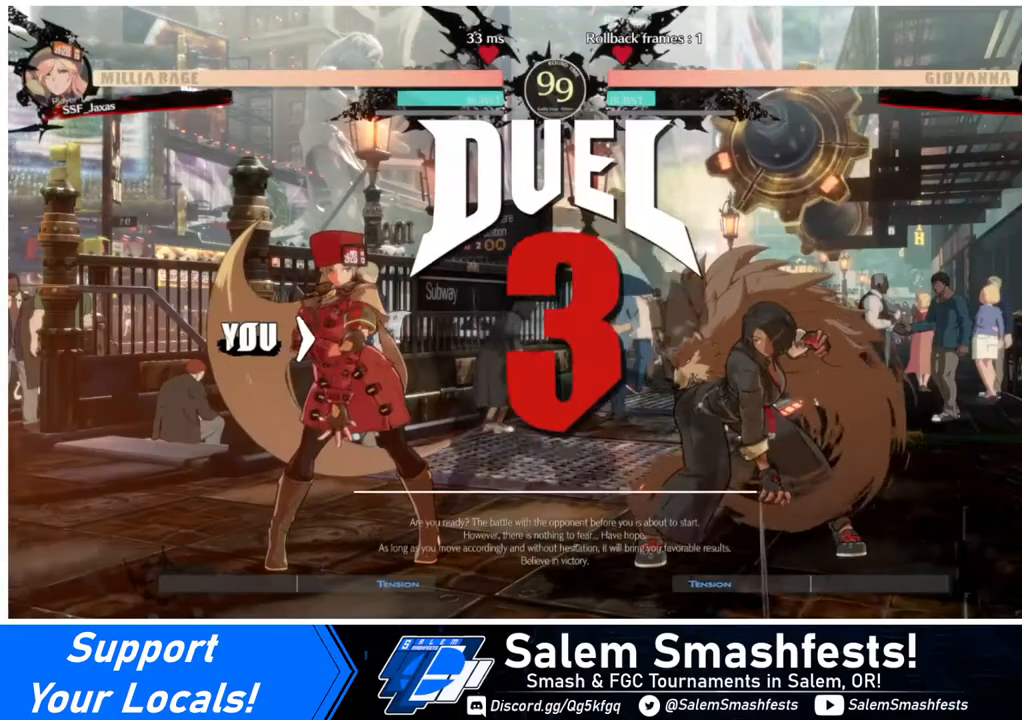
{"buttons": ["DPAD_RIGHT"], "events": [[40, "DPAD_DOWN", "up"], [120, "DPAD_LEFT", "down"], [120, "DPAD_RIGHT", "up"], [200, "DPAD_DOWN", "down"], [280, "DPAD_LEFT", "up"], [320, "DPAD_DOWN", "up"], [320, "DPAD_RIGHT", "down"]]}
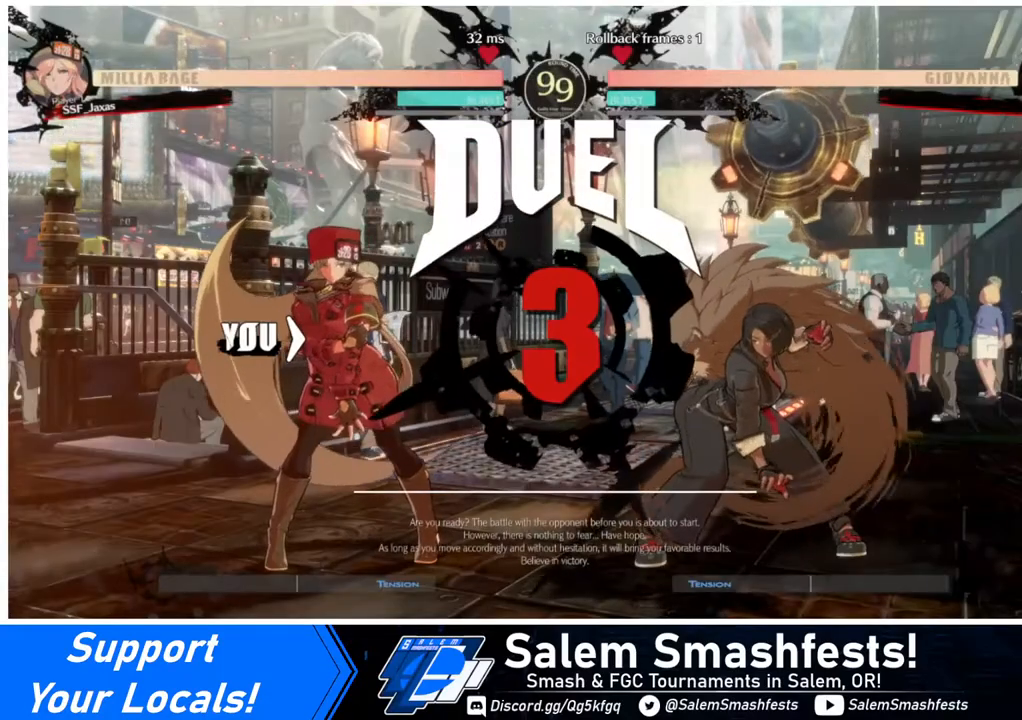
{"buttons": [], "events": [[160, "DPAD_RIGHT", "up"]]}
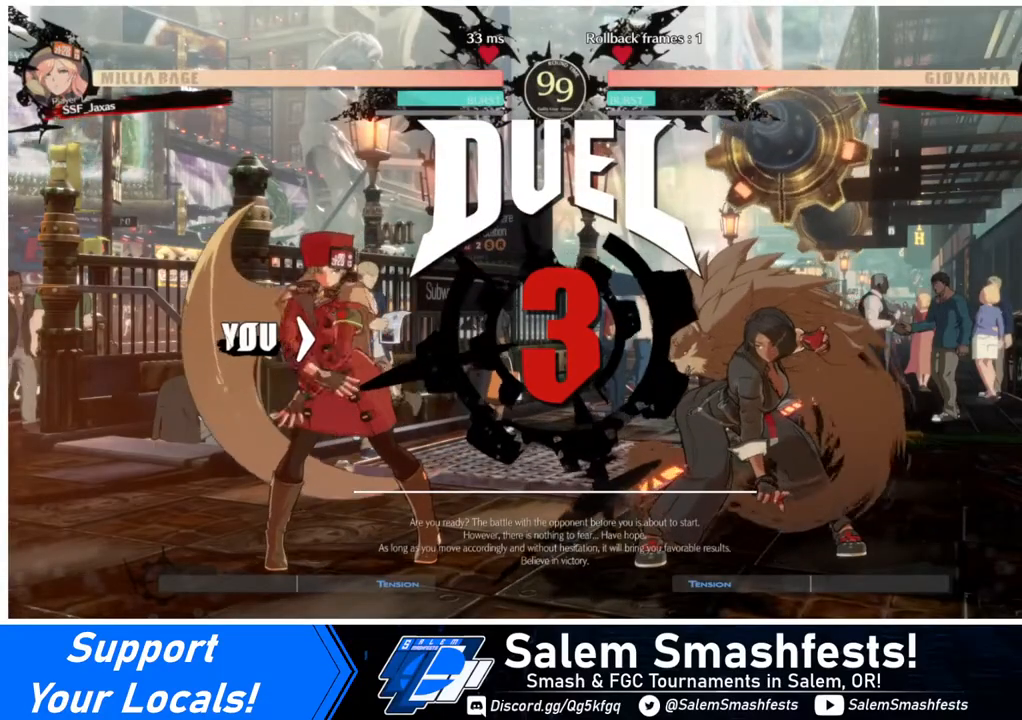
{"buttons": [], "events": []}
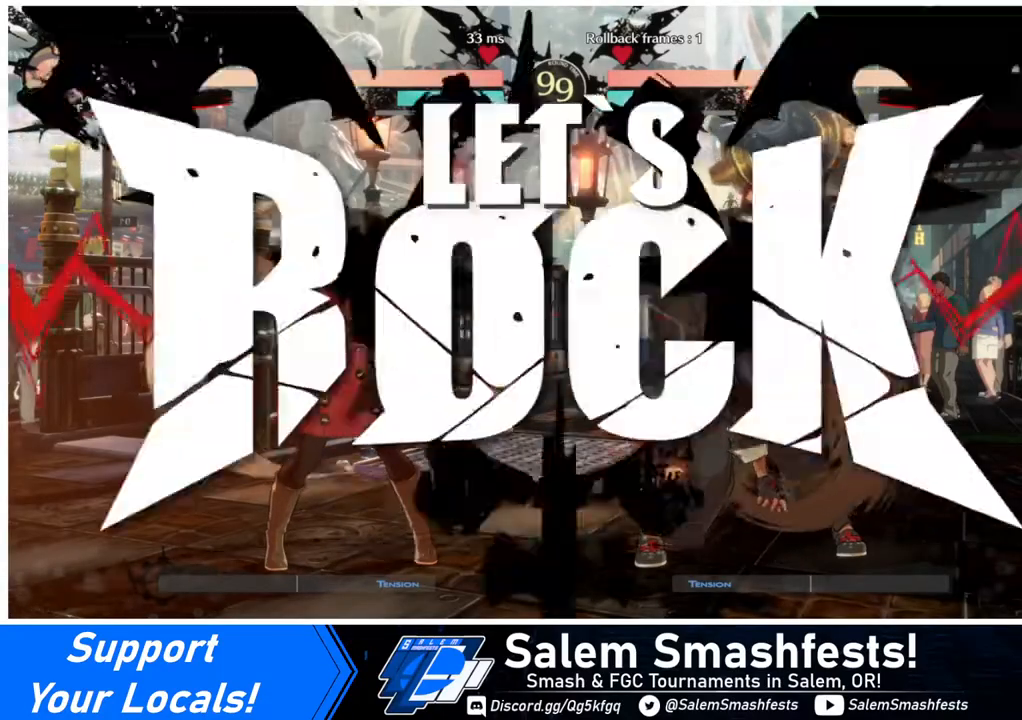
{"buttons": [], "events": []}
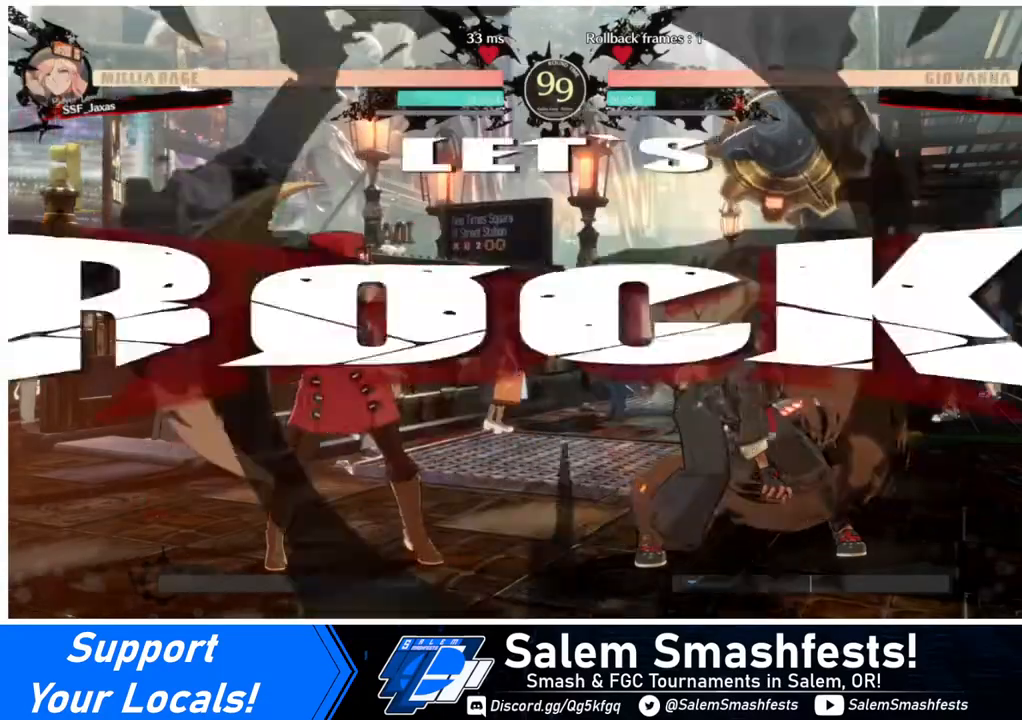
{"buttons": ["R2", "DPAD_RIGHT"], "events": [[240, "DPAD_RIGHT", "down"], [440, "R2", "down"]]}
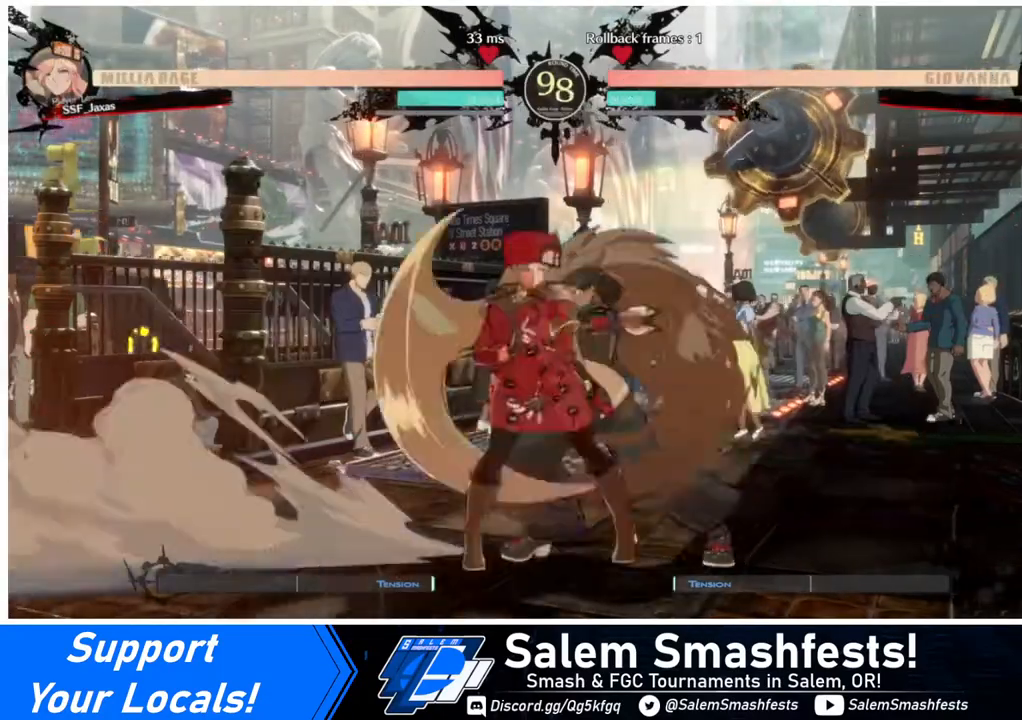
{"buttons": [], "events": [[40, "R2", "up"], [320, "DPAD_RIGHT", "up"]]}
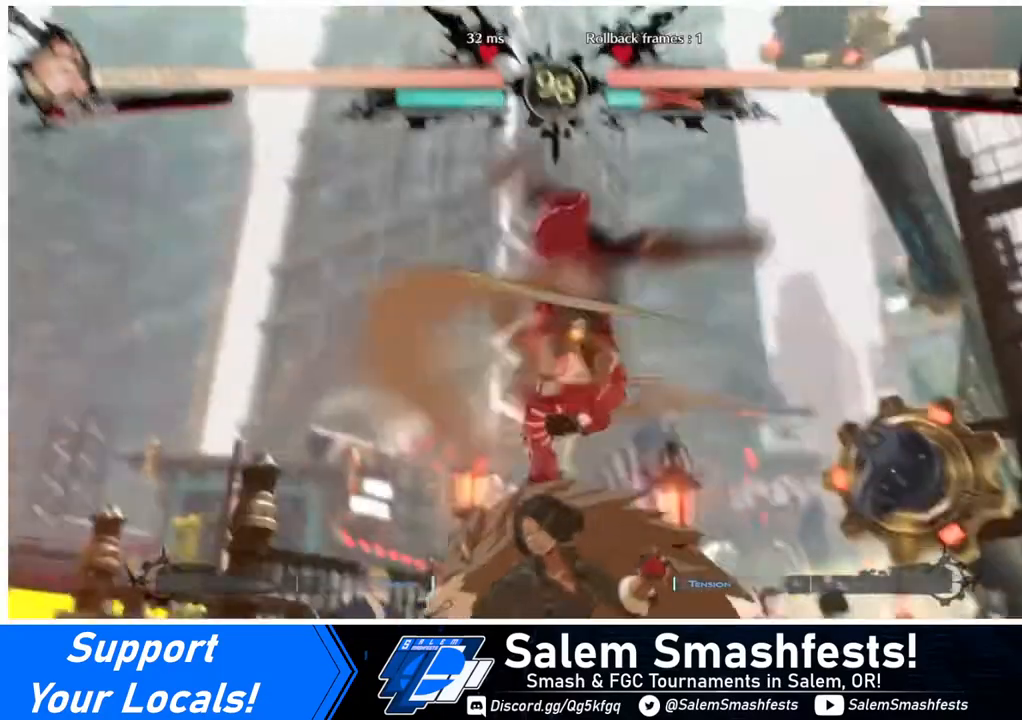
{"buttons": [], "events": []}
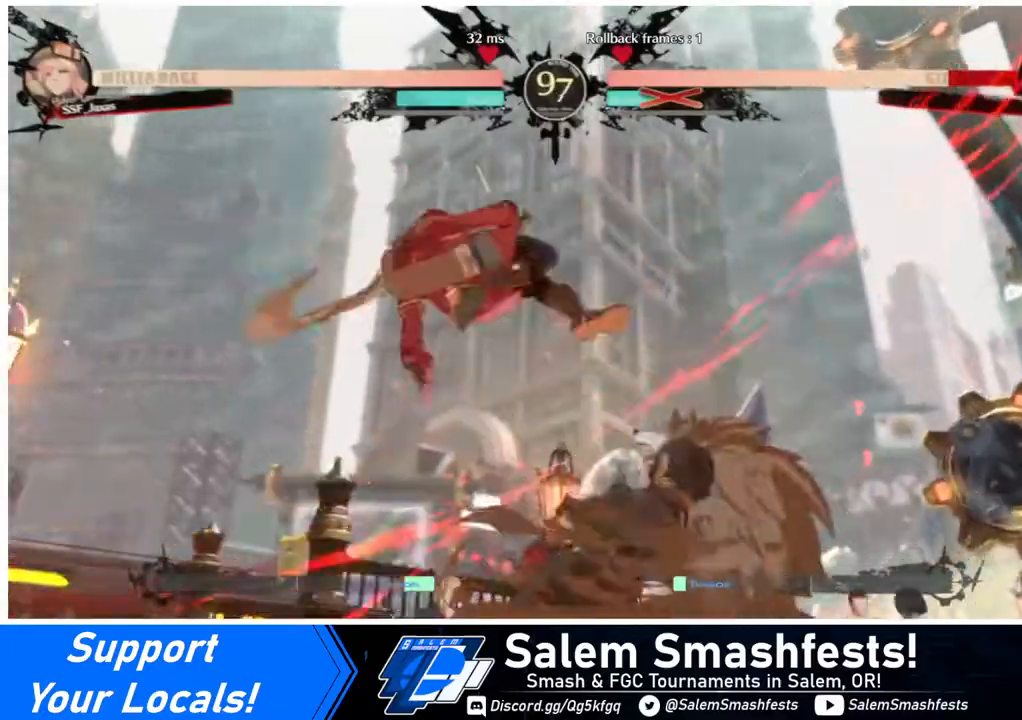
{"buttons": ["R1", "DPAD_RIGHT"], "events": [[360, "DPAD_DOWN", "down"], [440, "DPAD_RIGHT", "down"], [520, "DPAD_DOWN", "up"], [520, "R1", "down"]]}
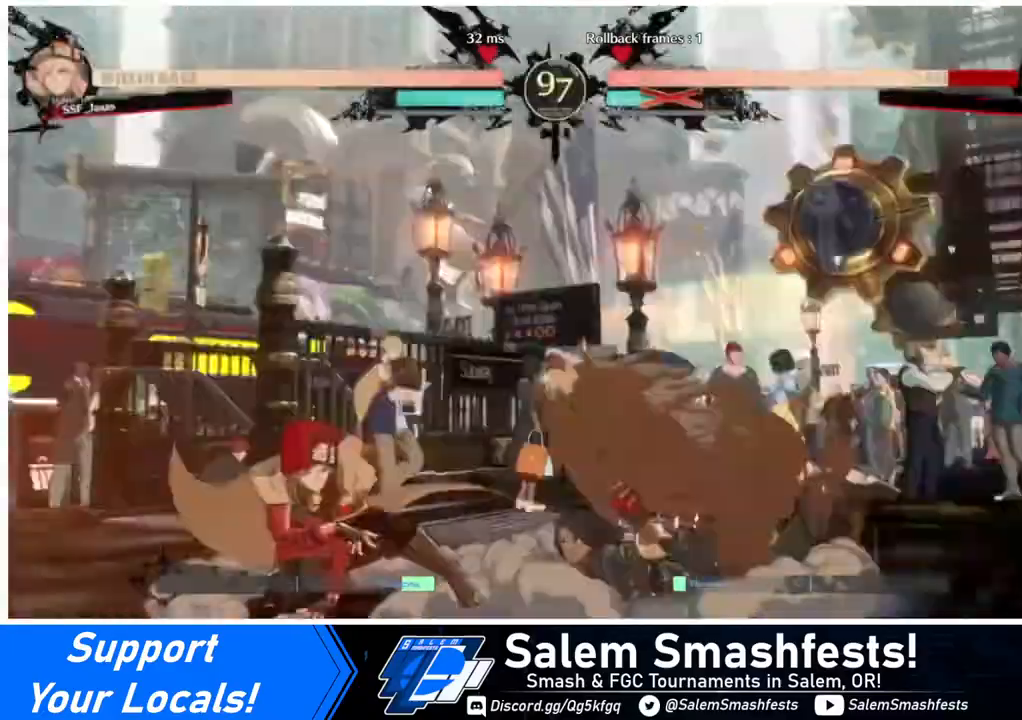
{"buttons": ["DPAD_LEFT"], "events": [[120, "DPAD_LEFT", "down"], [120, "DPAD_RIGHT", "up"], [120, "R1", "up"]]}
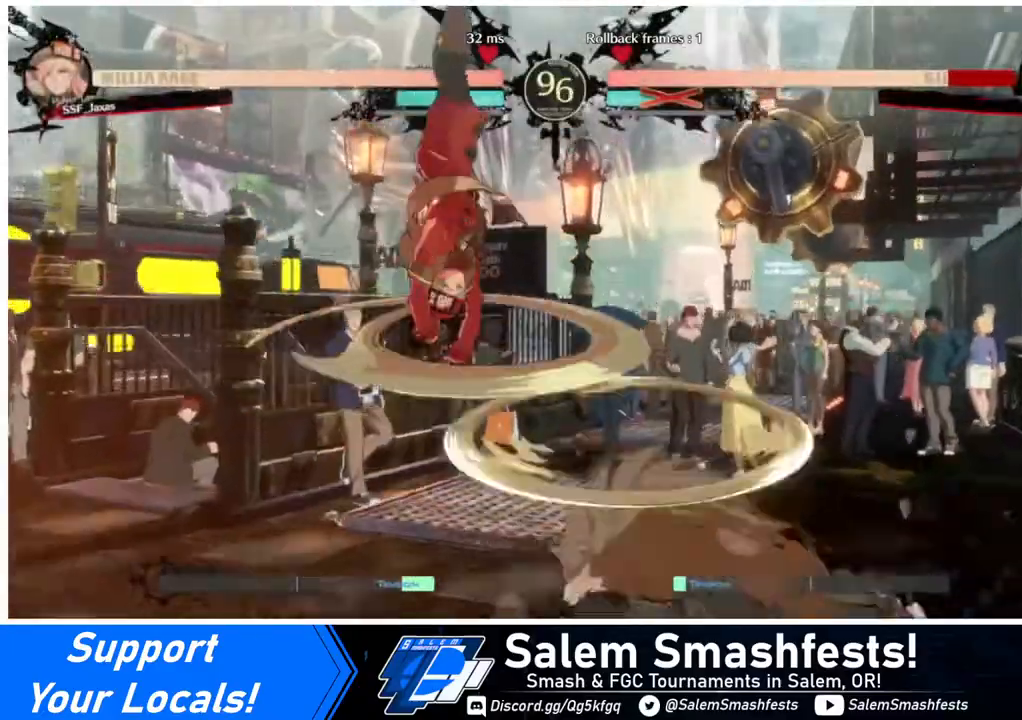
{"buttons": ["R1", "DPAD_LEFT"], "events": [[400, "R1", "down"]]}
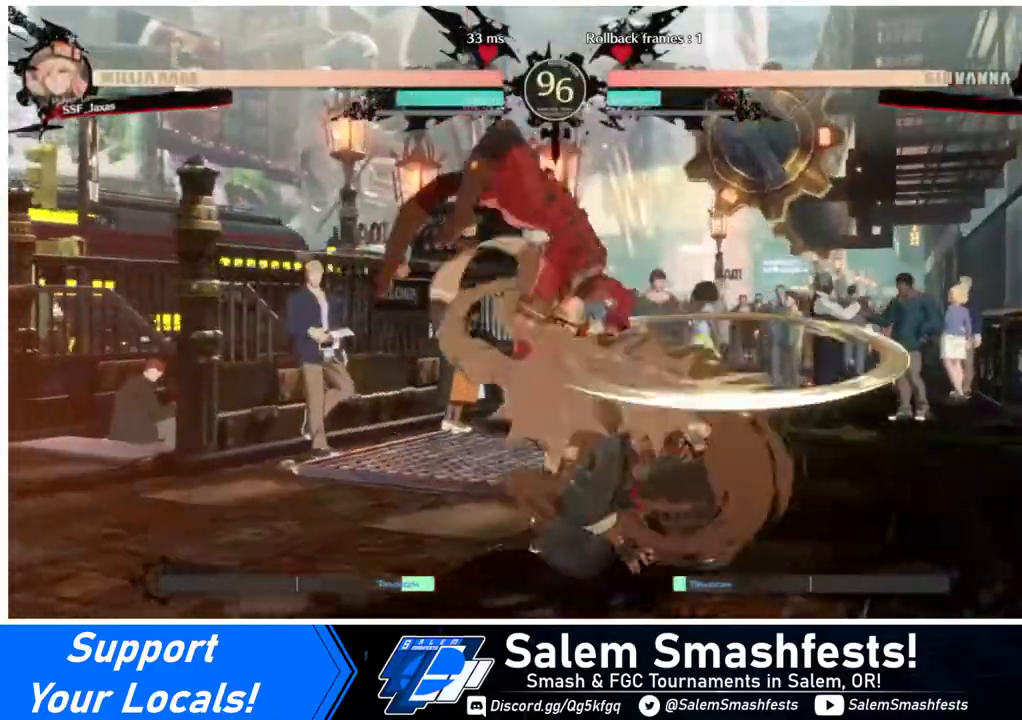
{"buttons": ["DPAD_RIGHT"], "events": [[40, "R1", "up"], [320, "DPAD_LEFT", "up"], [400, "DPAD_RIGHT", "down"]]}
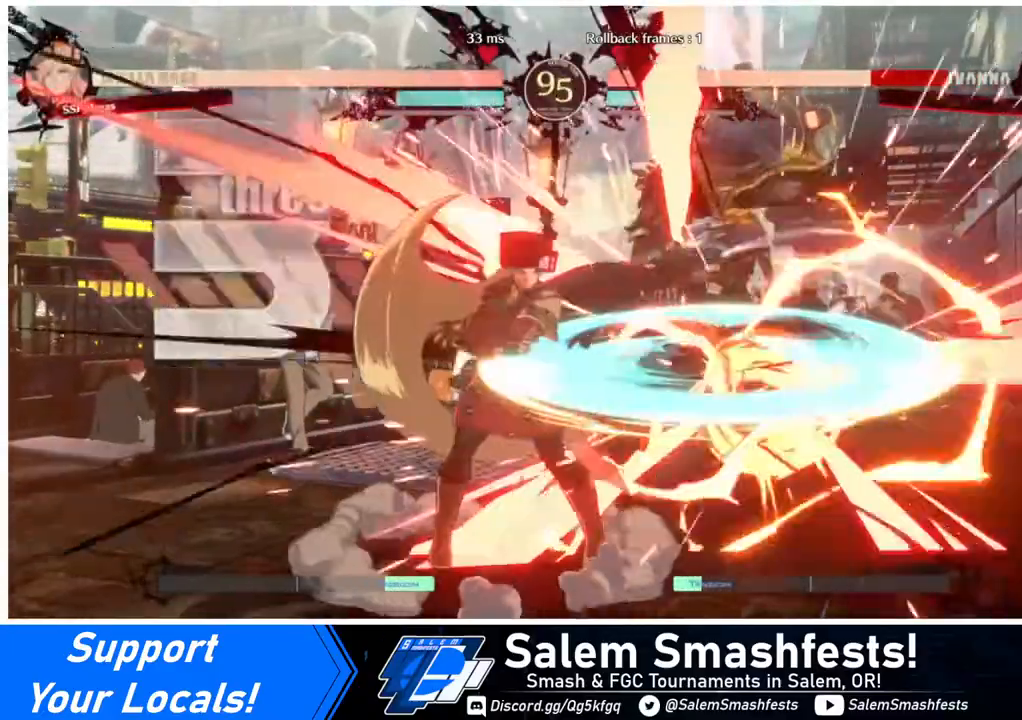
{"buttons": [], "events": [[80, "DPAD_RIGHT", "up"], [80, "TRIANGLE", "down"], [240, "TRIANGLE", "up"]]}
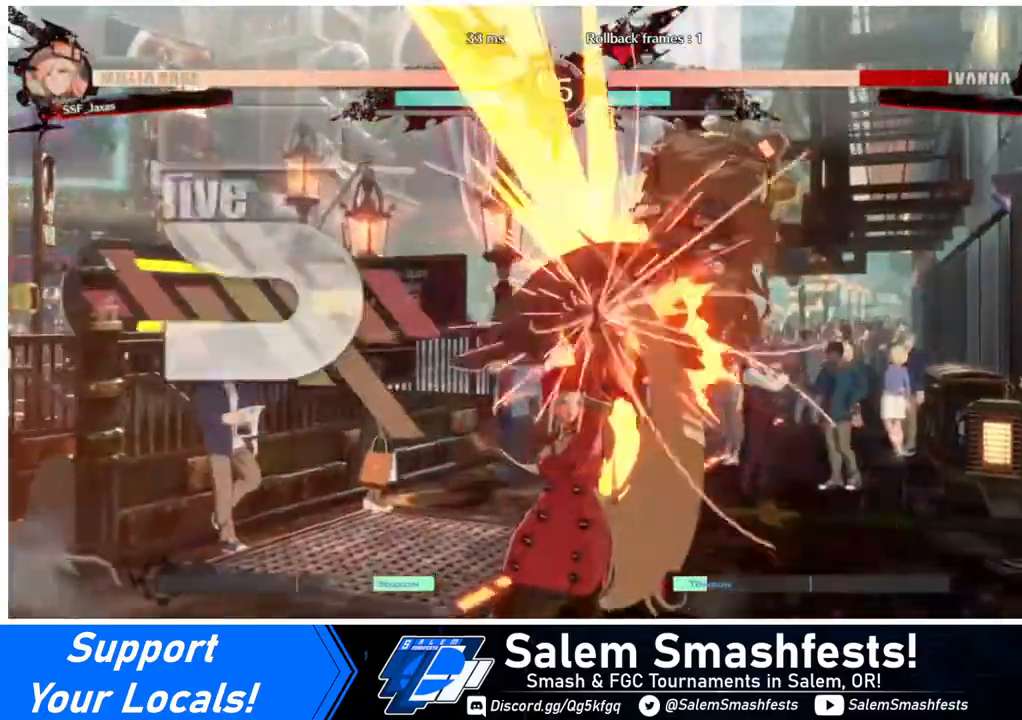
{"buttons": ["DPAD_RIGHT"], "events": [[40, "DPAD_RIGHT", "down"], [120, "DPAD_UP", "down"], [320, "DPAD_UP", "up"], [320, "TRIANGLE", "down"], [400, "TRIANGLE", "up"]]}
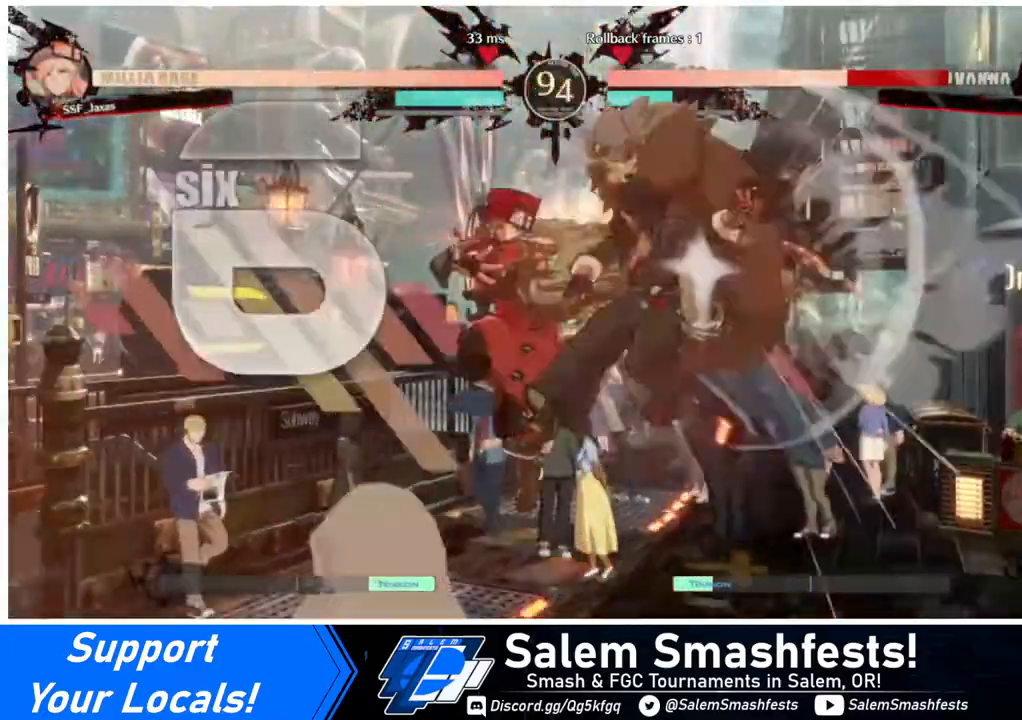
{"buttons": ["DPAD_RIGHT"], "events": [[40, "R2", "down"], [160, "R2", "up"], [440, "DPAD_UP", "down"], [520, "DPAD_UP", "up"]]}
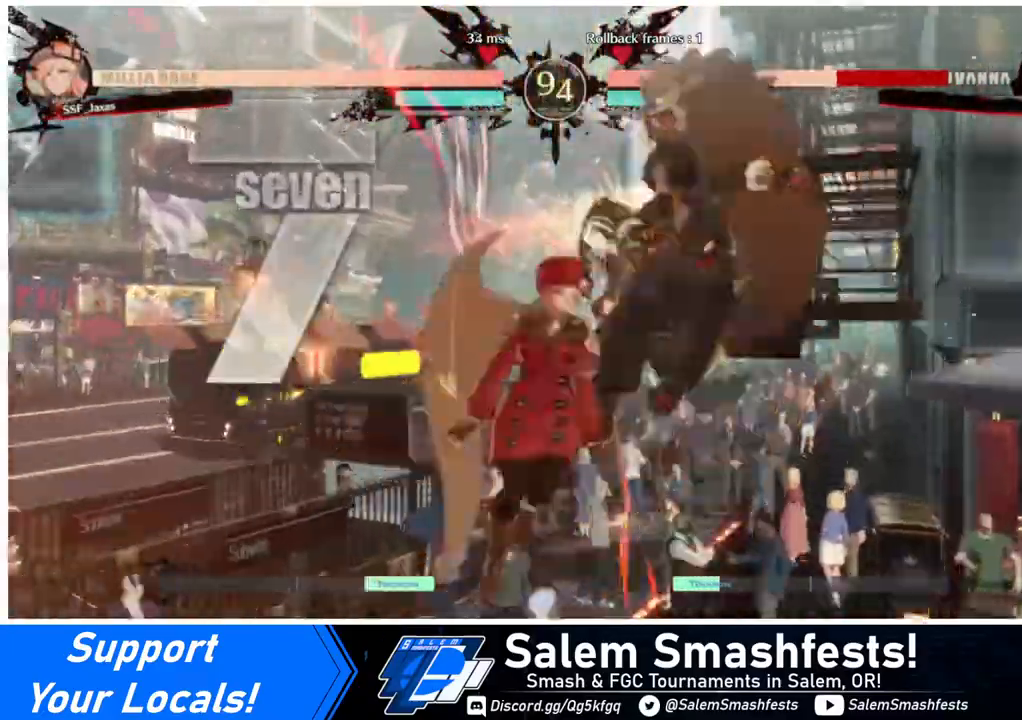
{"buttons": [], "events": [[40, "DPAD_RIGHT", "up"], [40, "TRIANGLE", "down"], [160, "TRIANGLE", "up"]]}
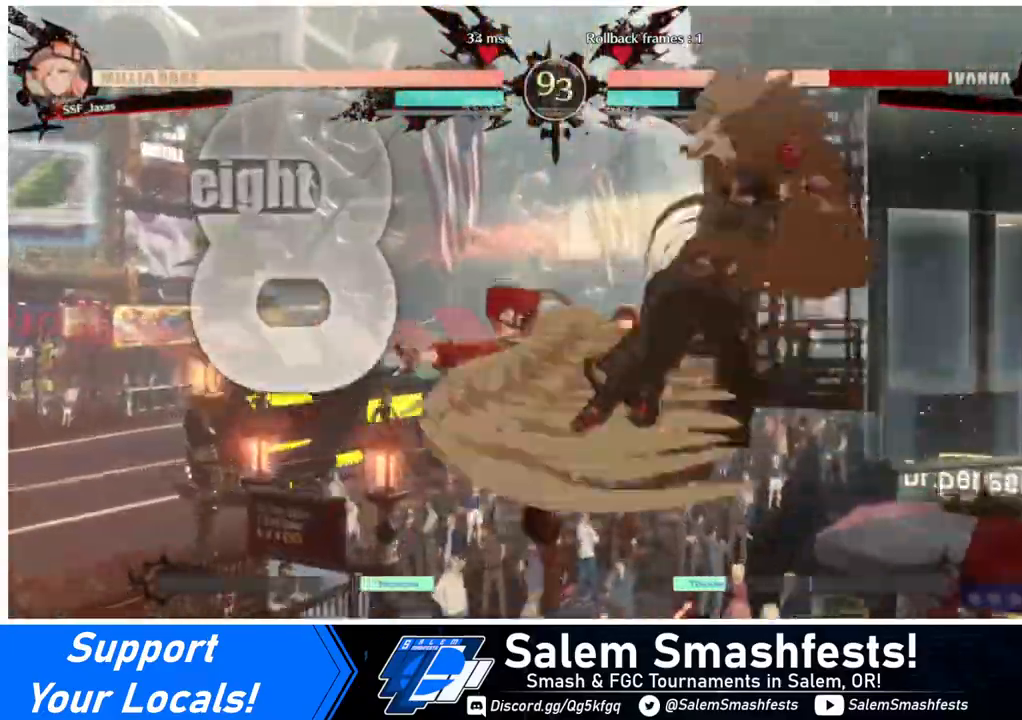
{"buttons": ["R2"], "events": [[240, "TRIANGLE", "down"], [320, "TRIANGLE", "up"], [440, "R2", "down"]]}
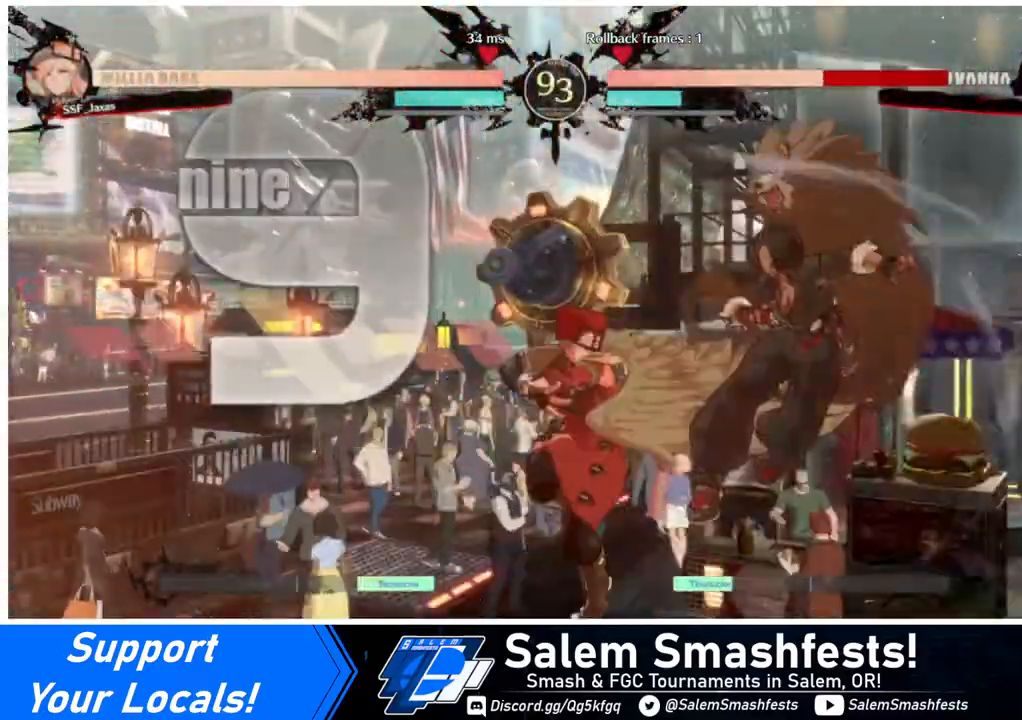
{"buttons": [], "events": [[40, "R2", "up"], [240, "L1", "down"], [360, "L1", "up"]]}
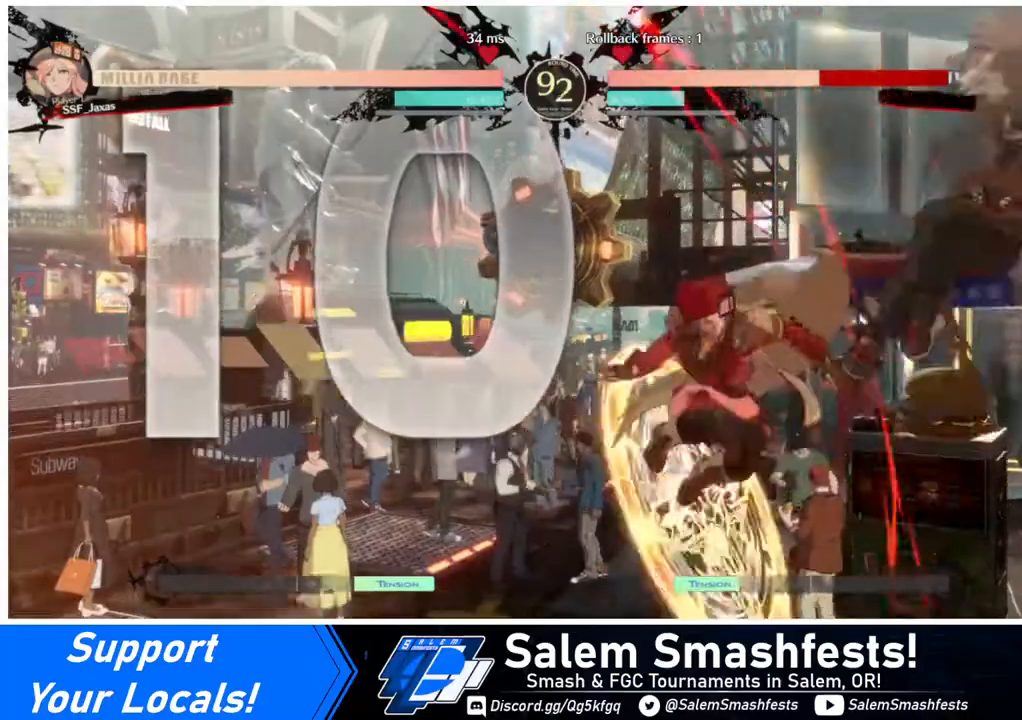
{"buttons": [], "events": [[80, "TRIANGLE", "down"], [240, "TRIANGLE", "up"], [400, "R2", "down"], [520, "R2", "up"]]}
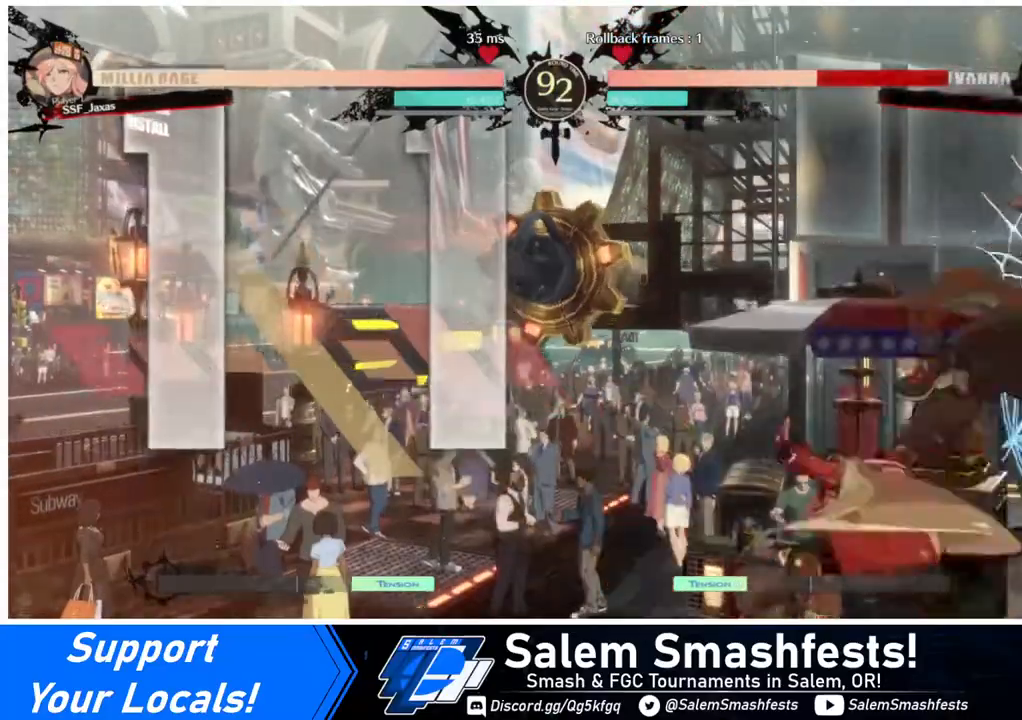
{"buttons": [], "events": []}
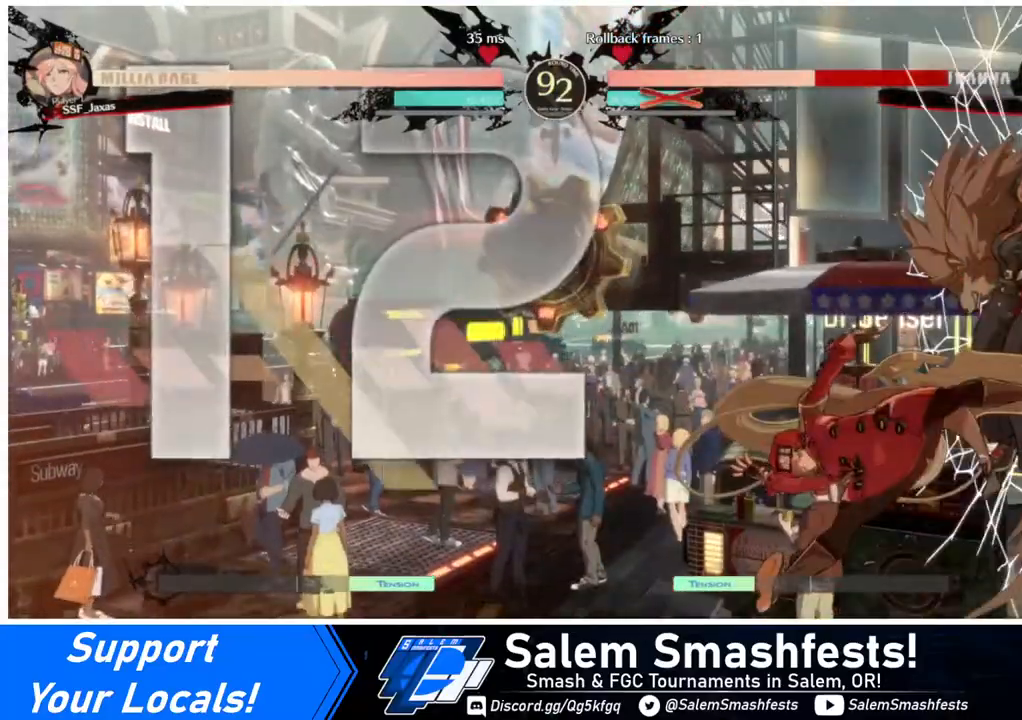
{"buttons": [], "events": [[120, "DPAD_DOWN", "down"], [240, "DPAD_DOWN", "up"]]}
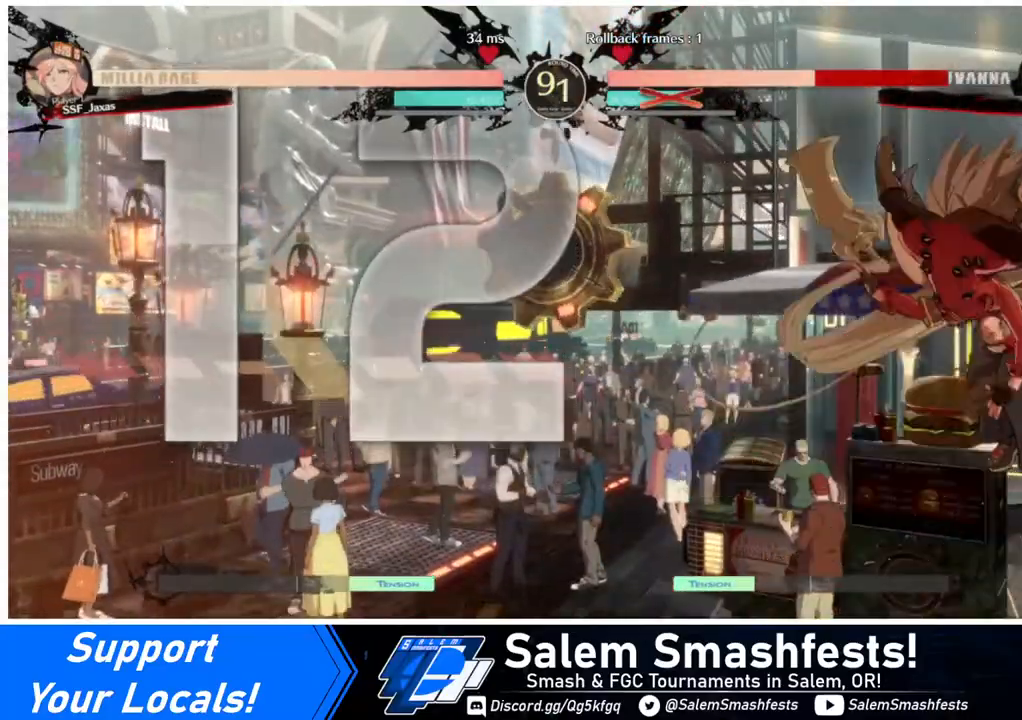
{"buttons": [], "events": [[40, "DPAD_DOWN", "down"], [40, "DPAD_RIGHT", "down"], [120, "DPAD_DOWN", "up"], [120, "DPAD_RIGHT", "up"], [120, "R1", "down"], [200, "R1", "up"]]}
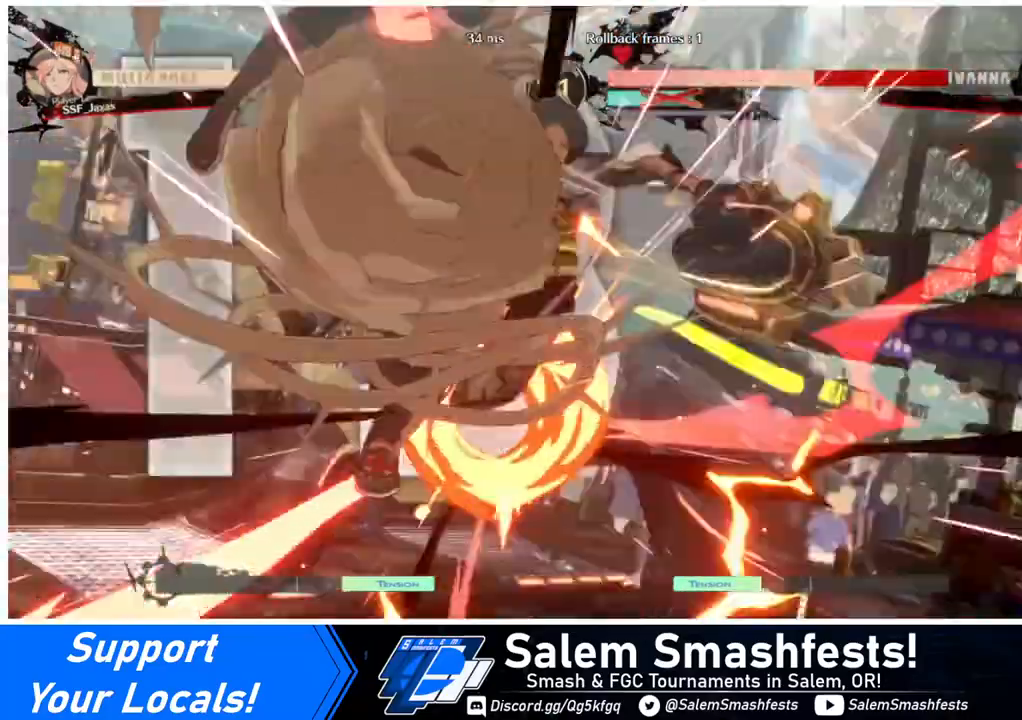
{"buttons": [], "events": []}
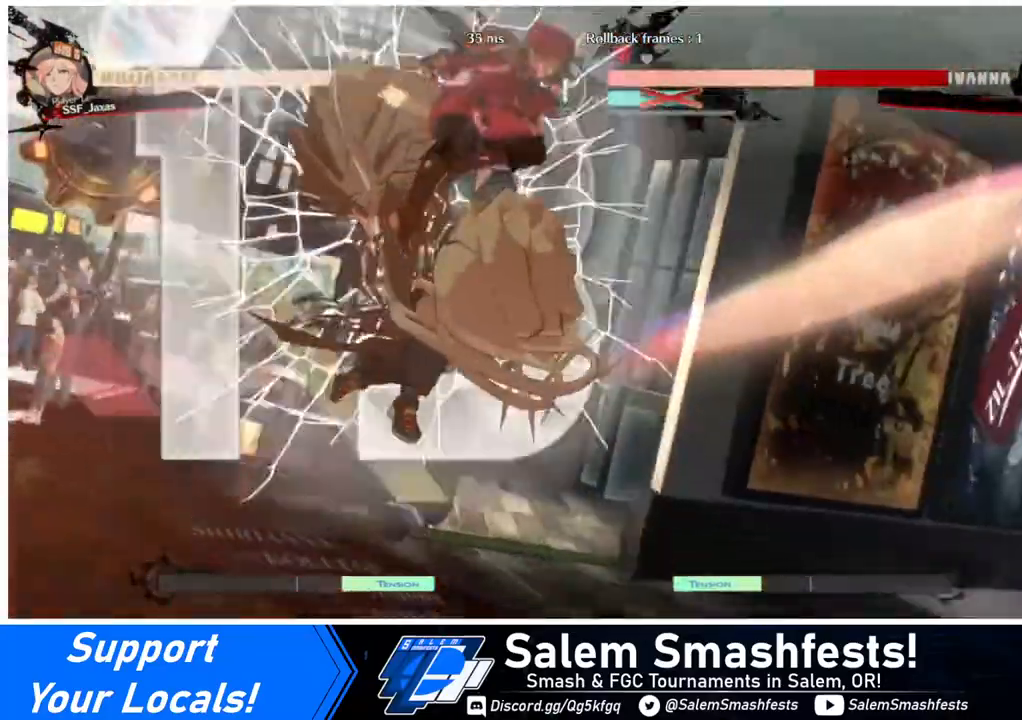
{"buttons": [], "events": []}